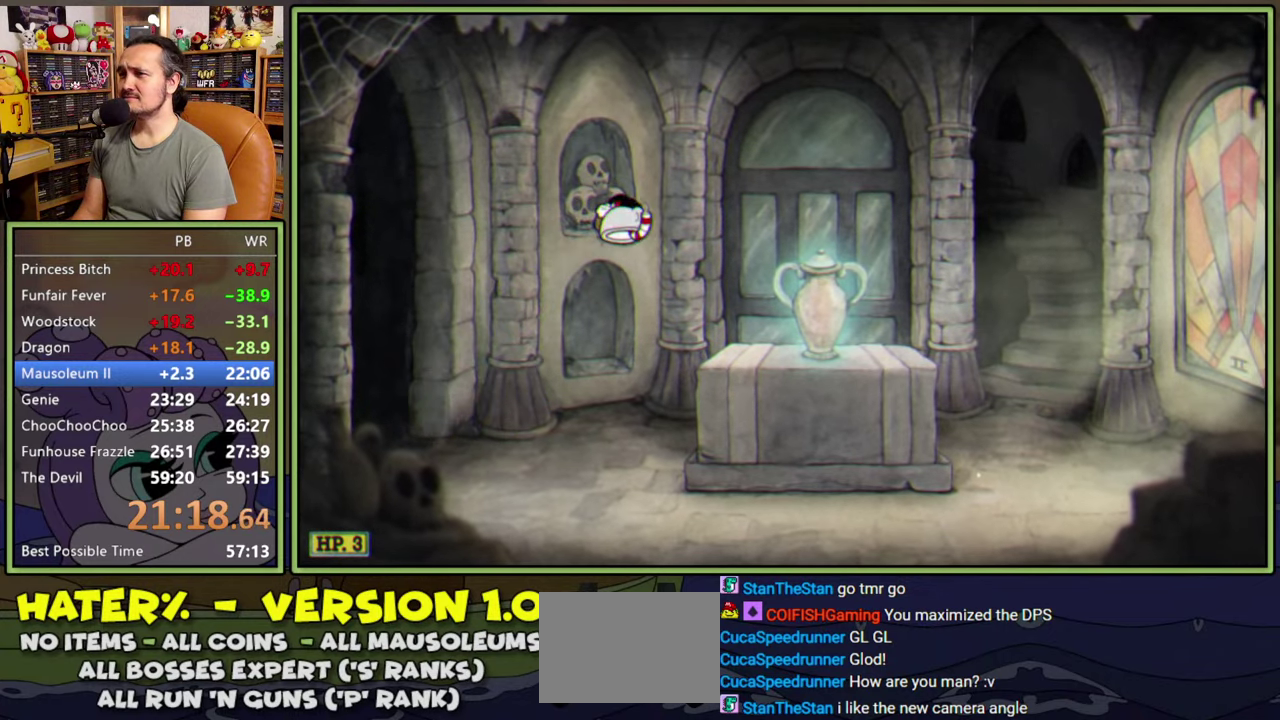
Gameplay with a controller (Xbox layout); each line is a JSON object with the inputs held at the frame after it. "events" lists button and stick changes between this image and that frame as [ms after this image, input, new state], when the widget could be followed in between. Not read: L3 R1 R3 left_stick.
{"buttons": ["DPAD_RIGHT"], "right_stick": "center", "events": [[300, "A", "down"], [400, "A", "up"]]}
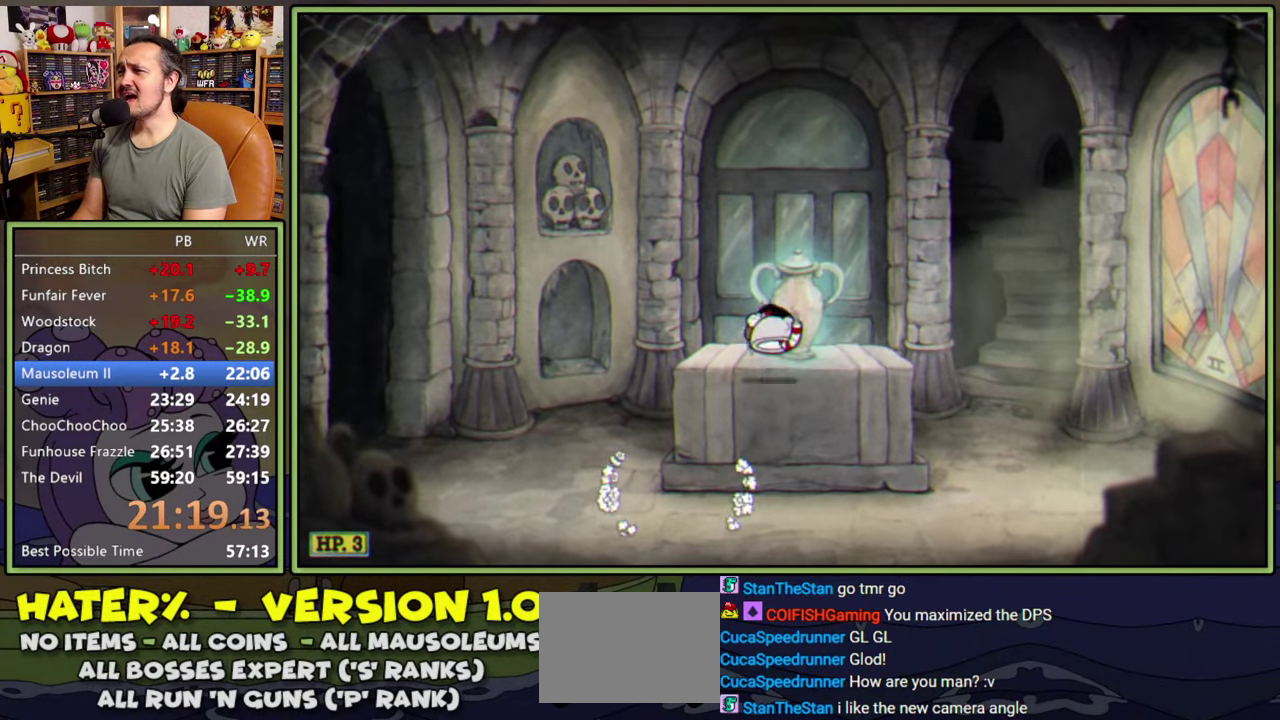
{"buttons": [], "right_stick": "center", "events": [[133, "DPAD_RIGHT", "up"]]}
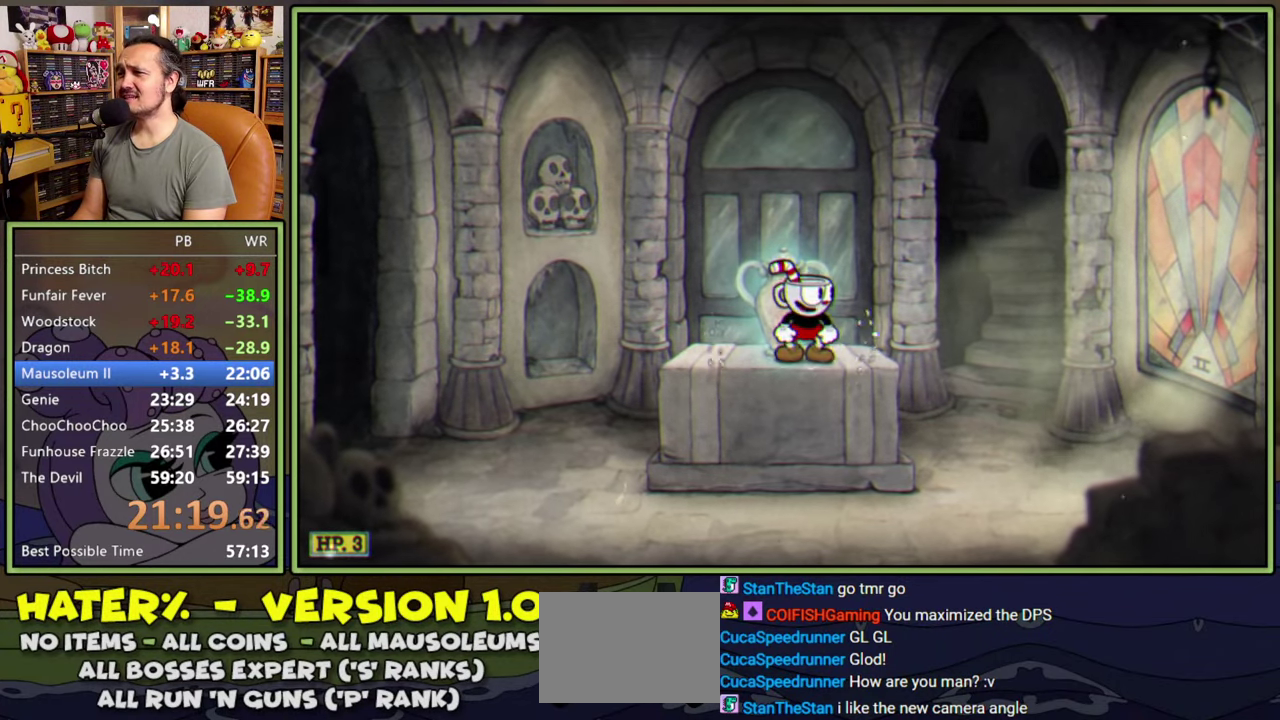
{"buttons": [], "right_stick": "center", "events": [[216, "DPAD_LEFT", "down"], [266, "DPAD_LEFT", "up"]]}
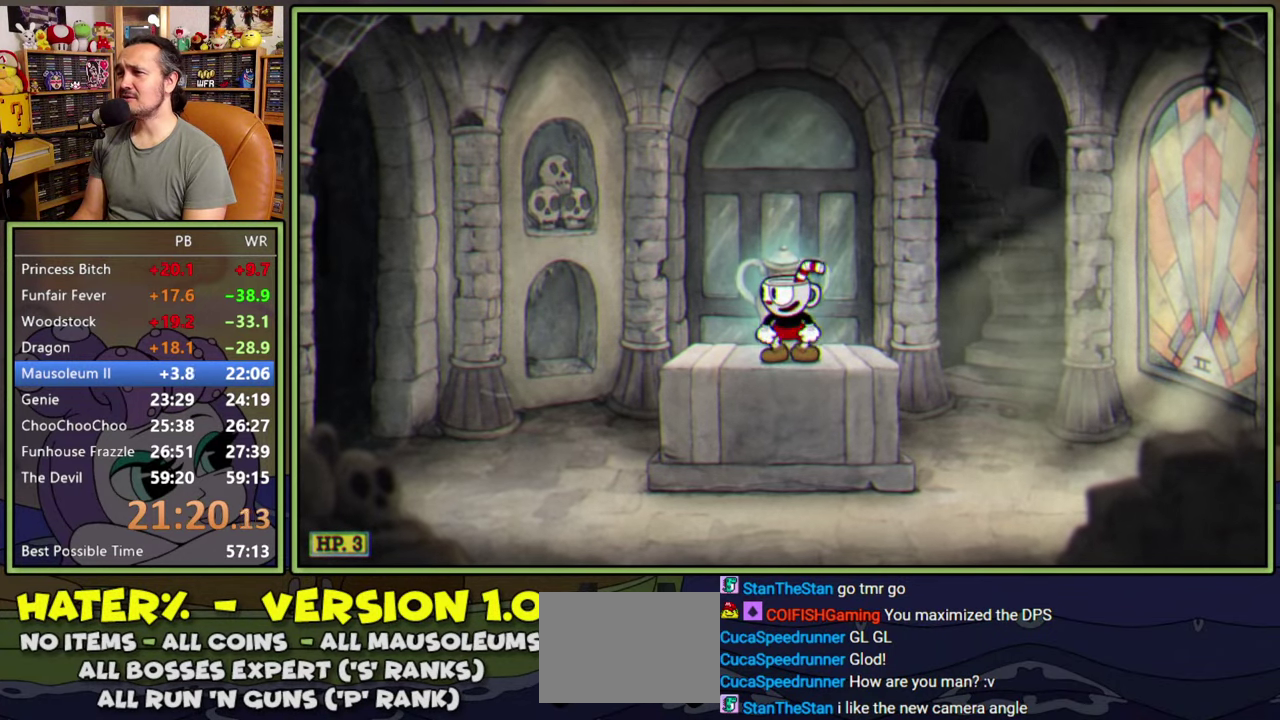
{"buttons": [], "right_stick": "center", "events": []}
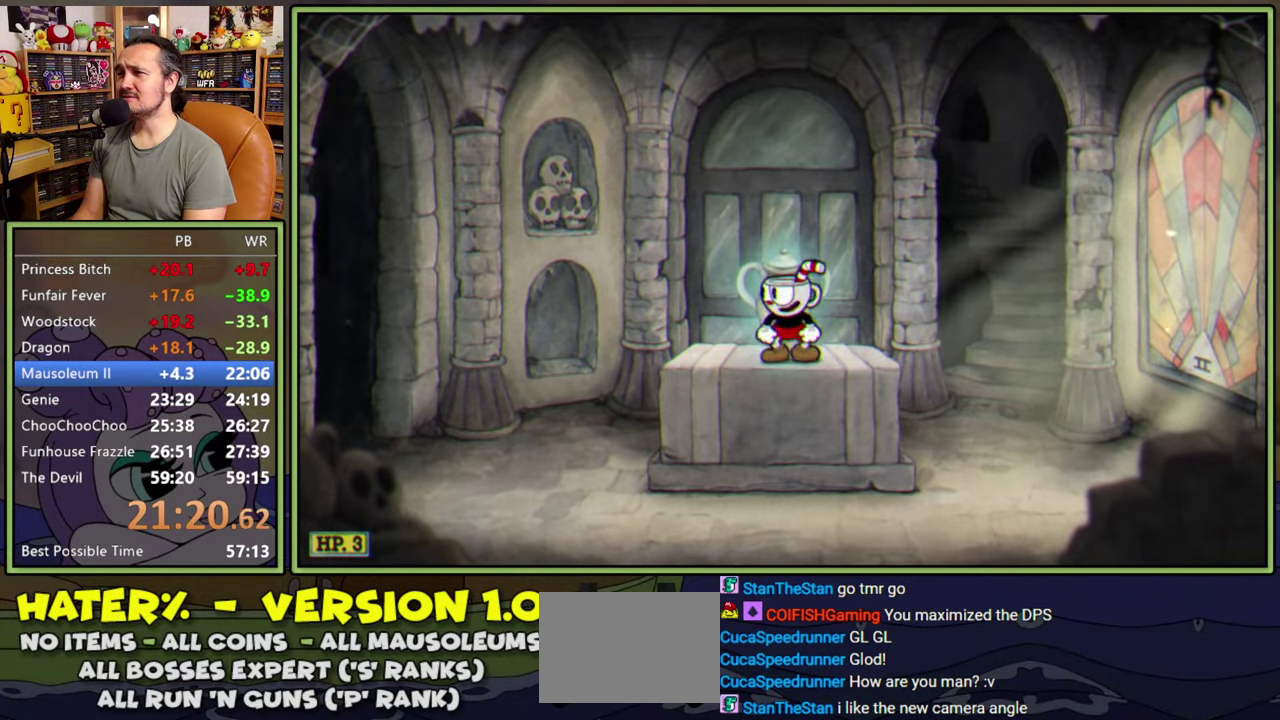
{"buttons": [], "right_stick": "center", "events": []}
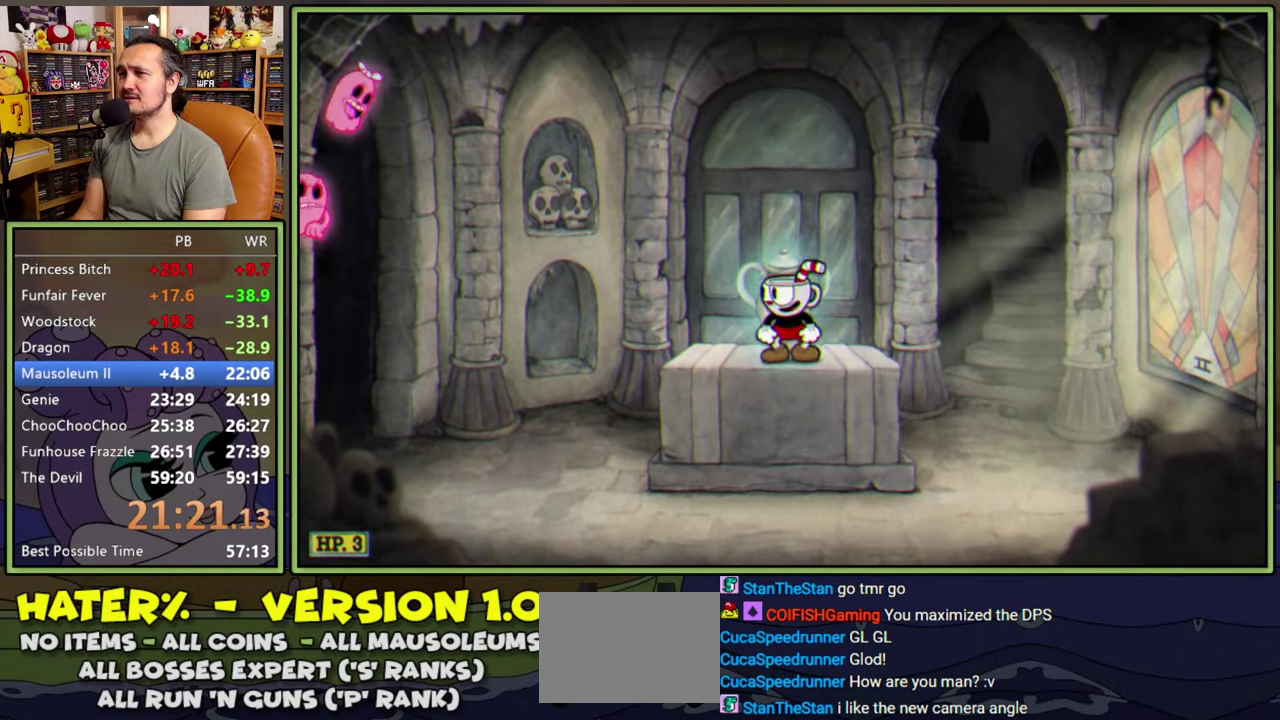
{"buttons": ["Y", "DPAD_RIGHT"], "right_stick": "center", "events": [[283, "DPAD_RIGHT", "down"], [500, "Y", "down"]]}
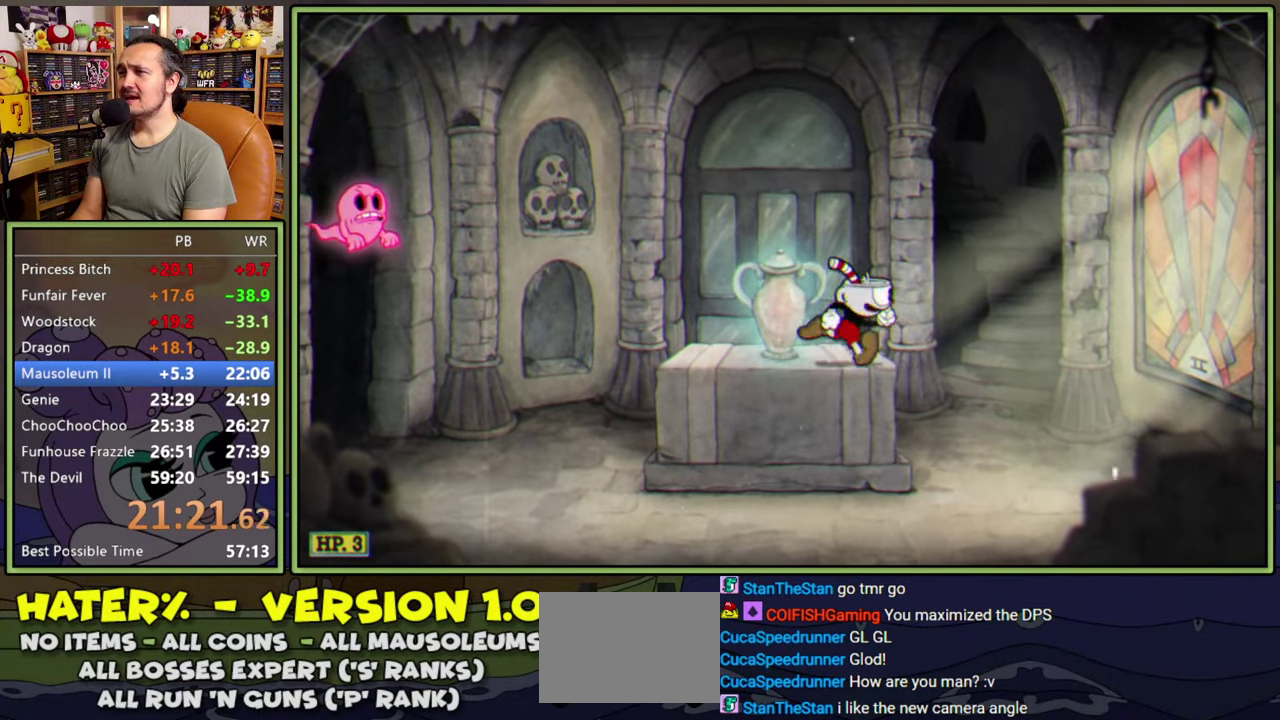
{"buttons": ["DPAD_RIGHT"], "right_stick": "center", "events": [[150, "Y", "up"]]}
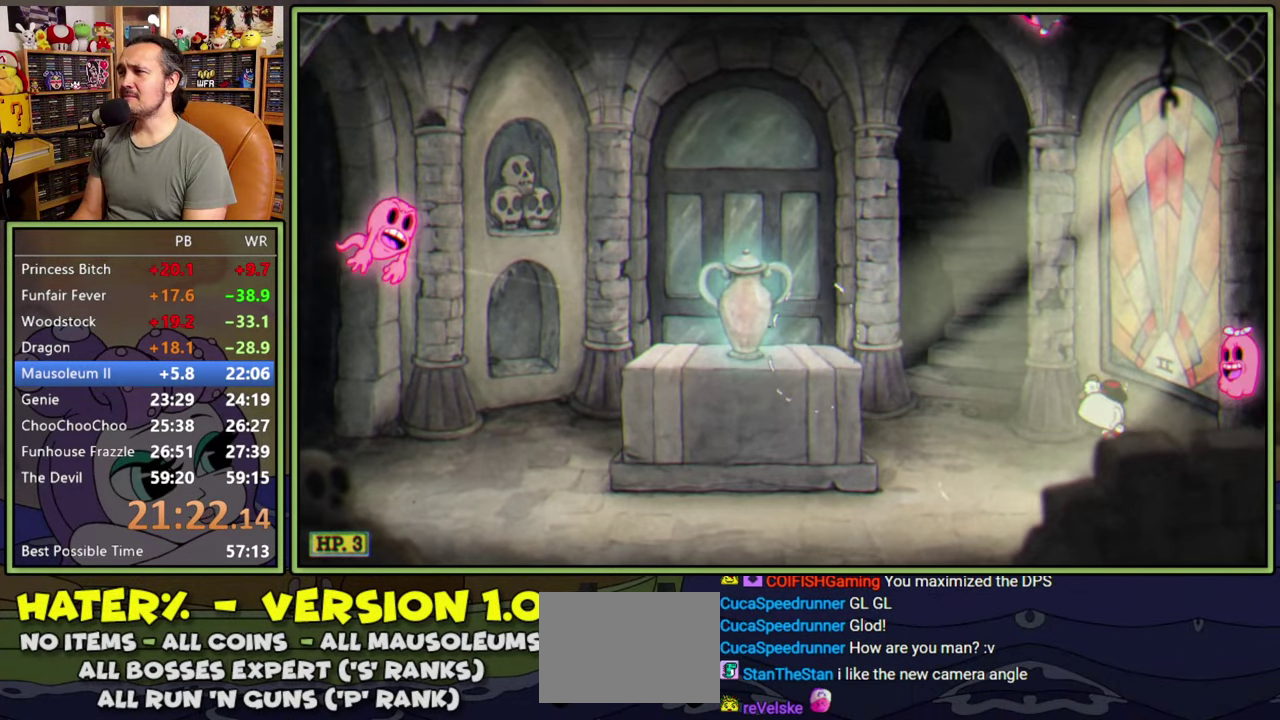
{"buttons": ["DPAD_LEFT"], "right_stick": "center", "events": [[100, "A", "down"], [183, "DPAD_RIGHT", "up"], [216, "A", "up"], [300, "A", "down"], [300, "DPAD_LEFT", "down"], [416, "A", "up"]]}
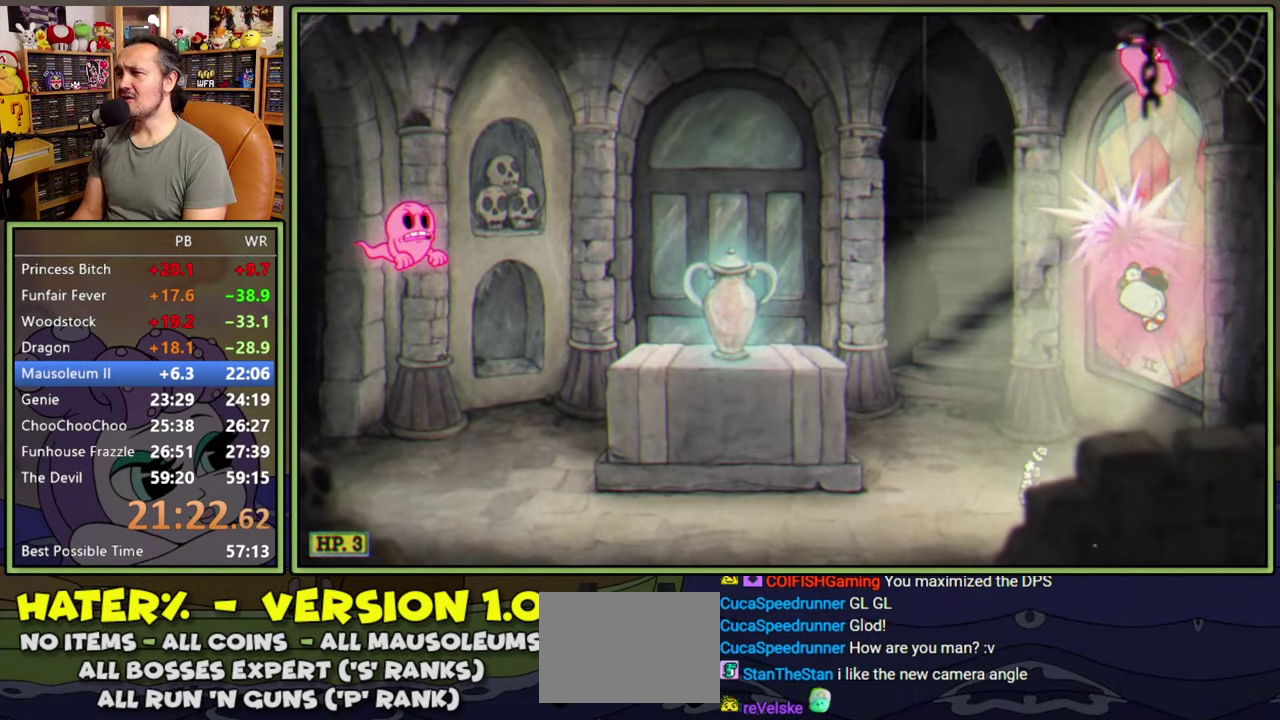
{"buttons": ["DPAD_LEFT"], "right_stick": "center", "events": [[200, "Y", "down"], [433, "Y", "up"]]}
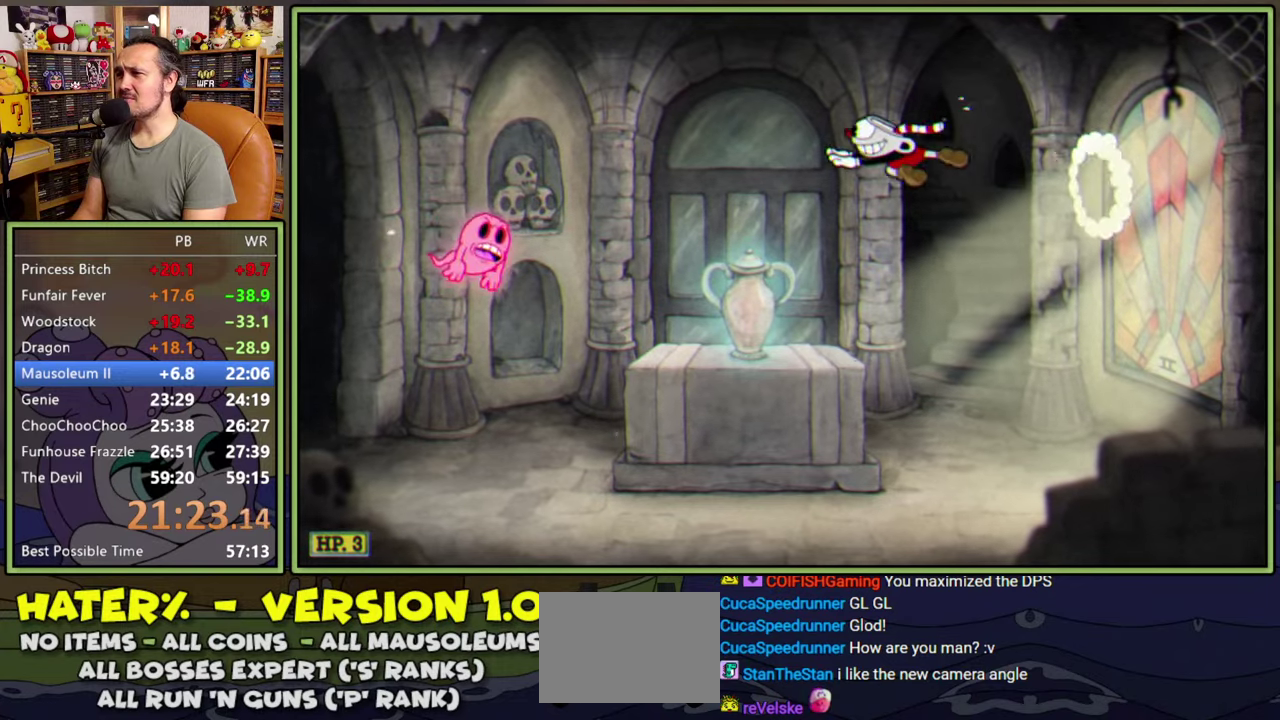
{"buttons": ["DPAD_LEFT"], "right_stick": "center", "events": [[416, "A", "down"], [483, "A", "up"]]}
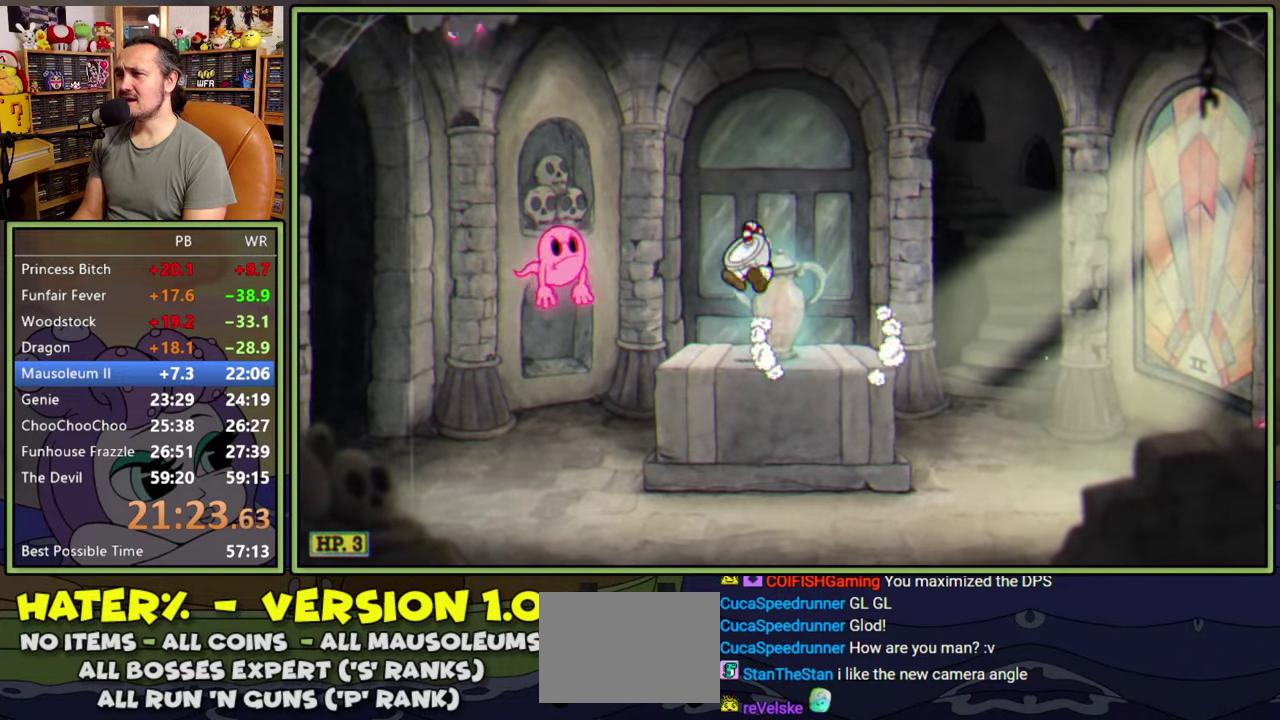
{"buttons": ["DPAD_LEFT"], "right_stick": "center", "events": [[250, "A", "down"], [350, "A", "up"]]}
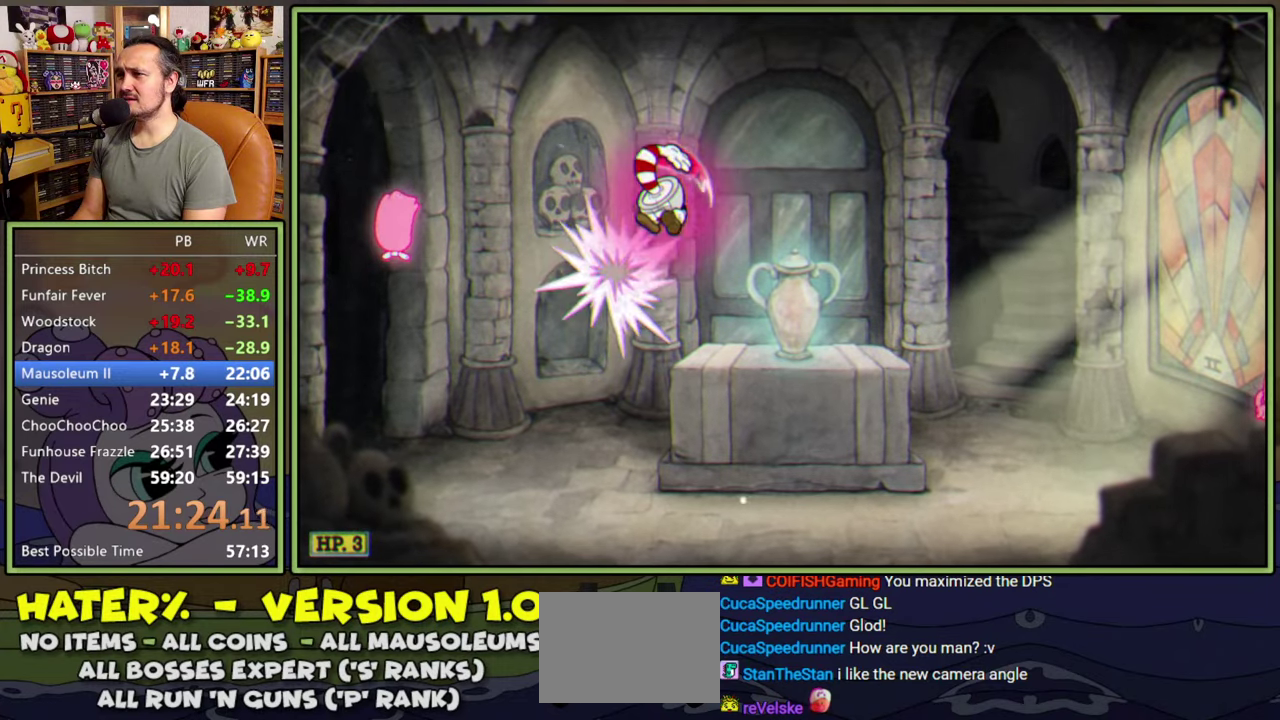
{"buttons": ["DPAD_RIGHT"], "right_stick": "center", "events": [[16, "DPAD_LEFT", "up"], [83, "DPAD_RIGHT", "down"]]}
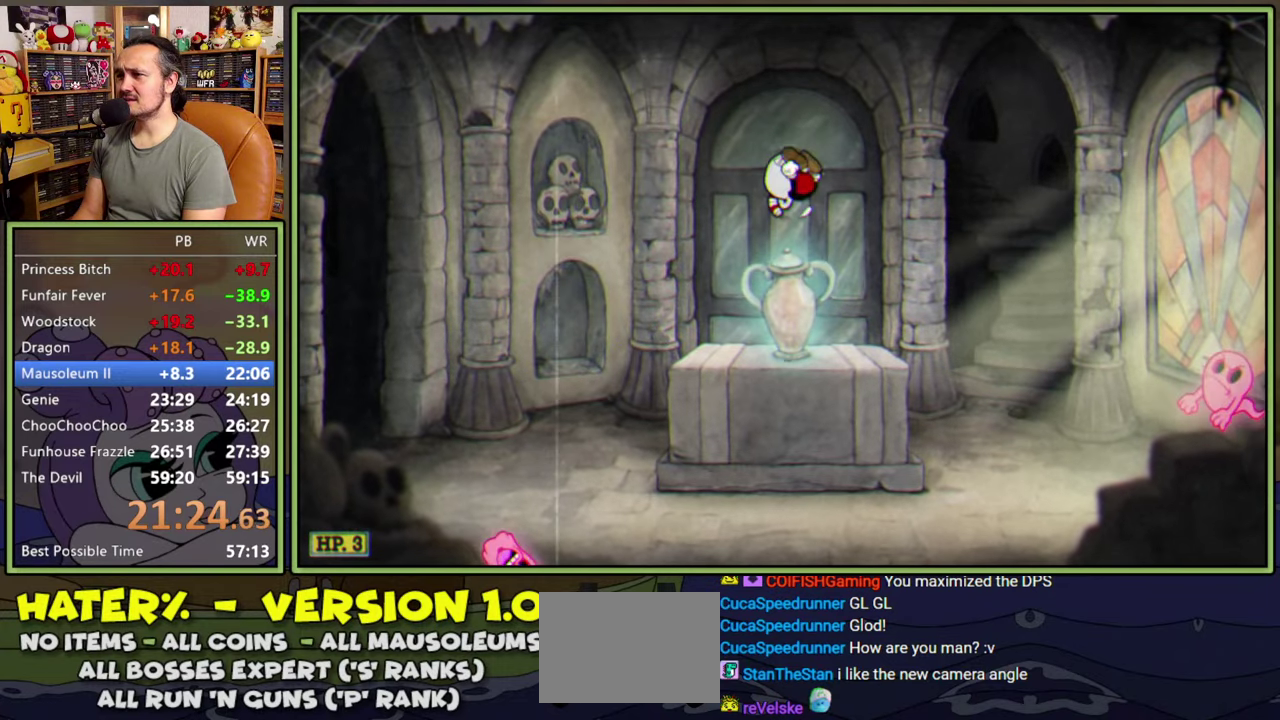
{"buttons": ["DPAD_RIGHT"], "right_stick": "center", "events": [[166, "Y", "down"], [333, "Y", "up"]]}
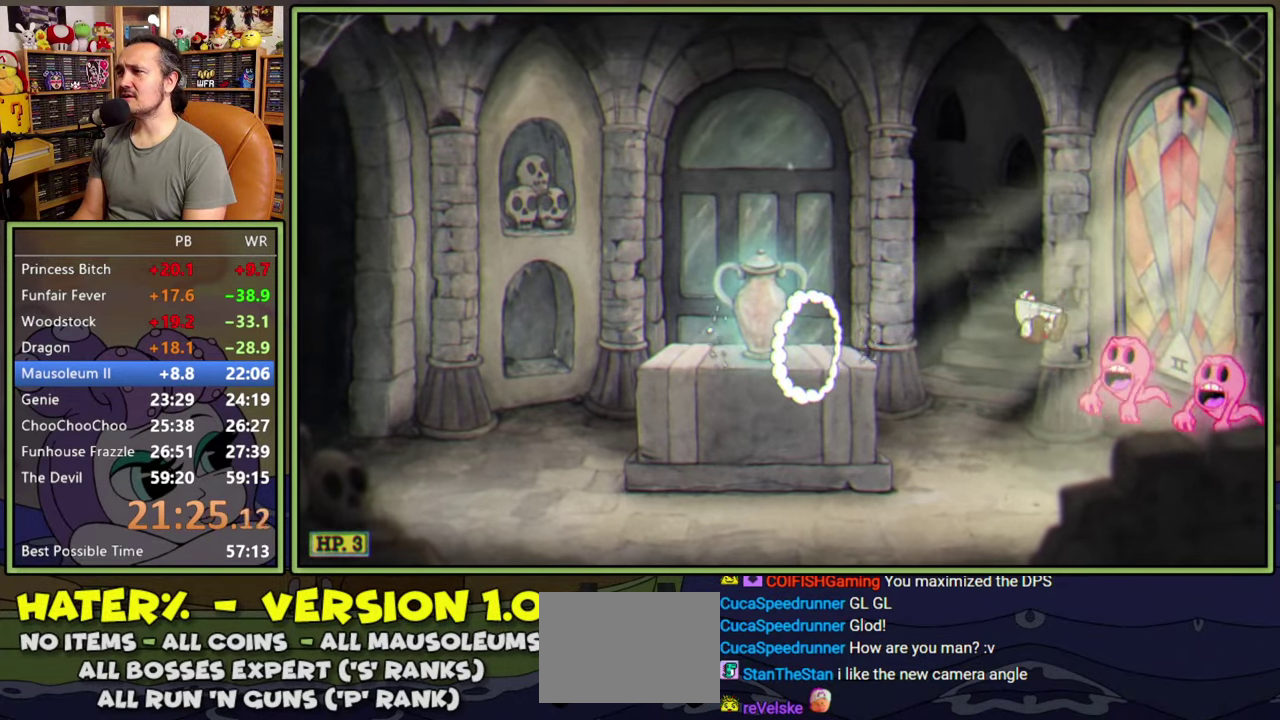
{"buttons": ["DPAD_RIGHT"], "right_stick": "center", "events": [[50, "A", "down"], [100, "DPAD_RIGHT", "up"], [283, "A", "up"], [416, "DPAD_RIGHT", "down"]]}
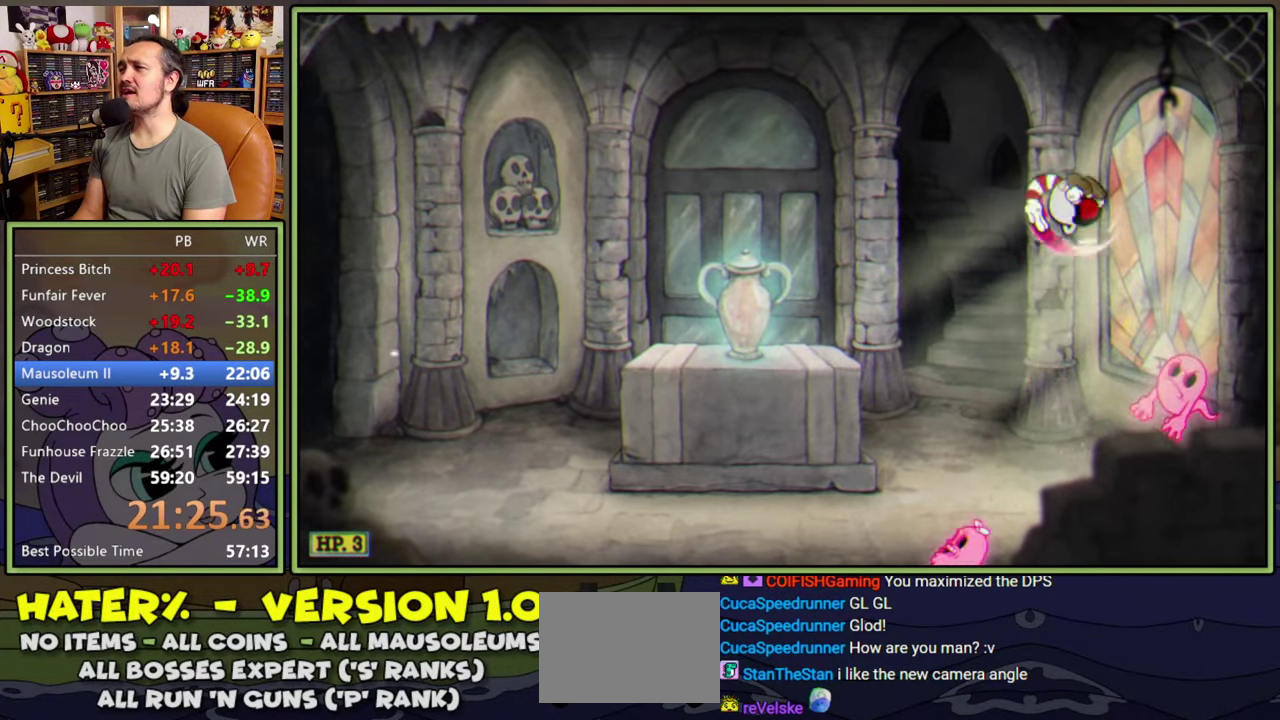
{"buttons": ["DPAD_LEFT"], "right_stick": "center", "events": [[116, "DPAD_RIGHT", "up"], [183, "A", "down"], [383, "A", "up"], [466, "DPAD_LEFT", "down"]]}
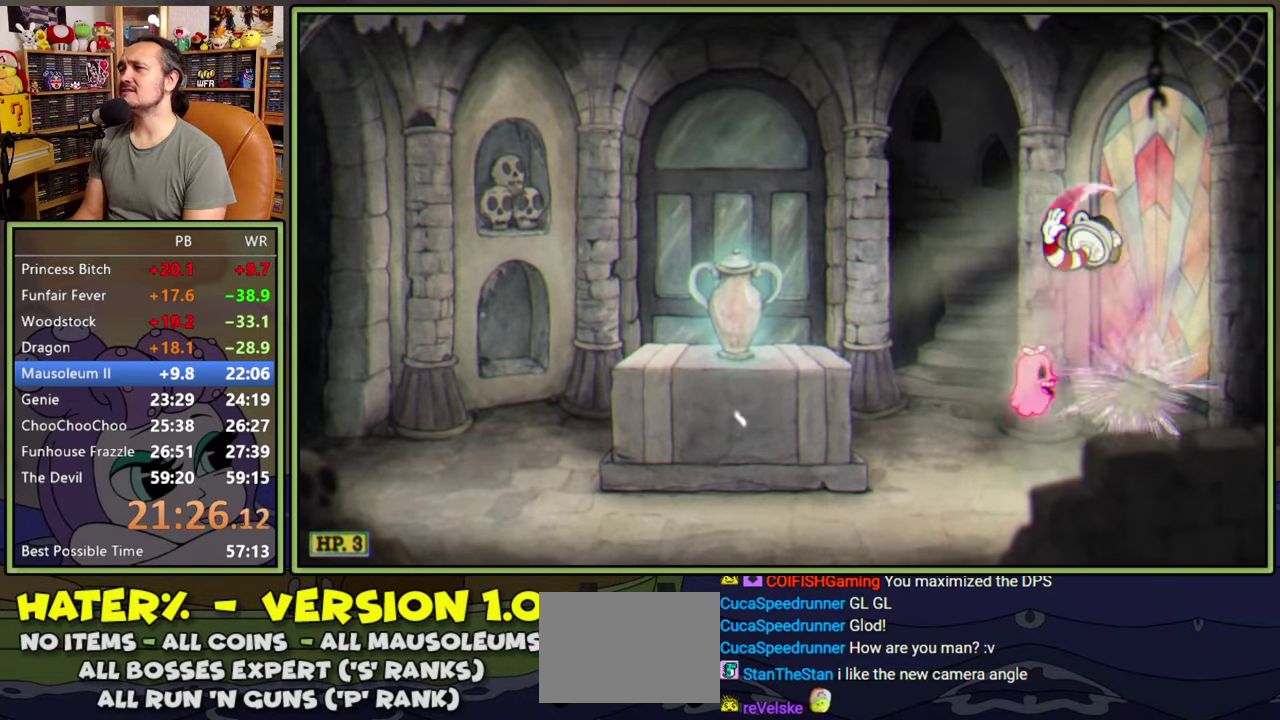
{"buttons": ["DPAD_LEFT"], "right_stick": "center", "events": [[216, "DPAD_LEFT", "up"], [250, "A", "down"], [383, "DPAD_LEFT", "down"], [466, "A", "up"]]}
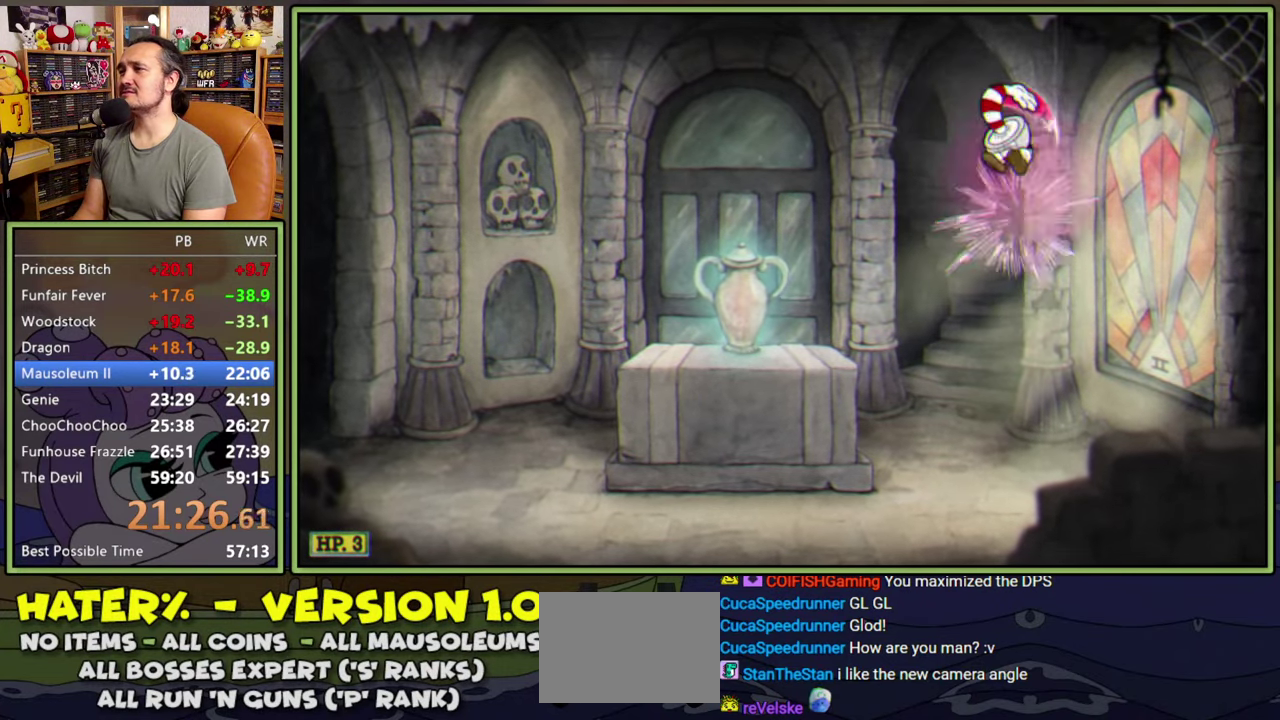
{"buttons": ["DPAD_LEFT"], "right_stick": "center", "events": []}
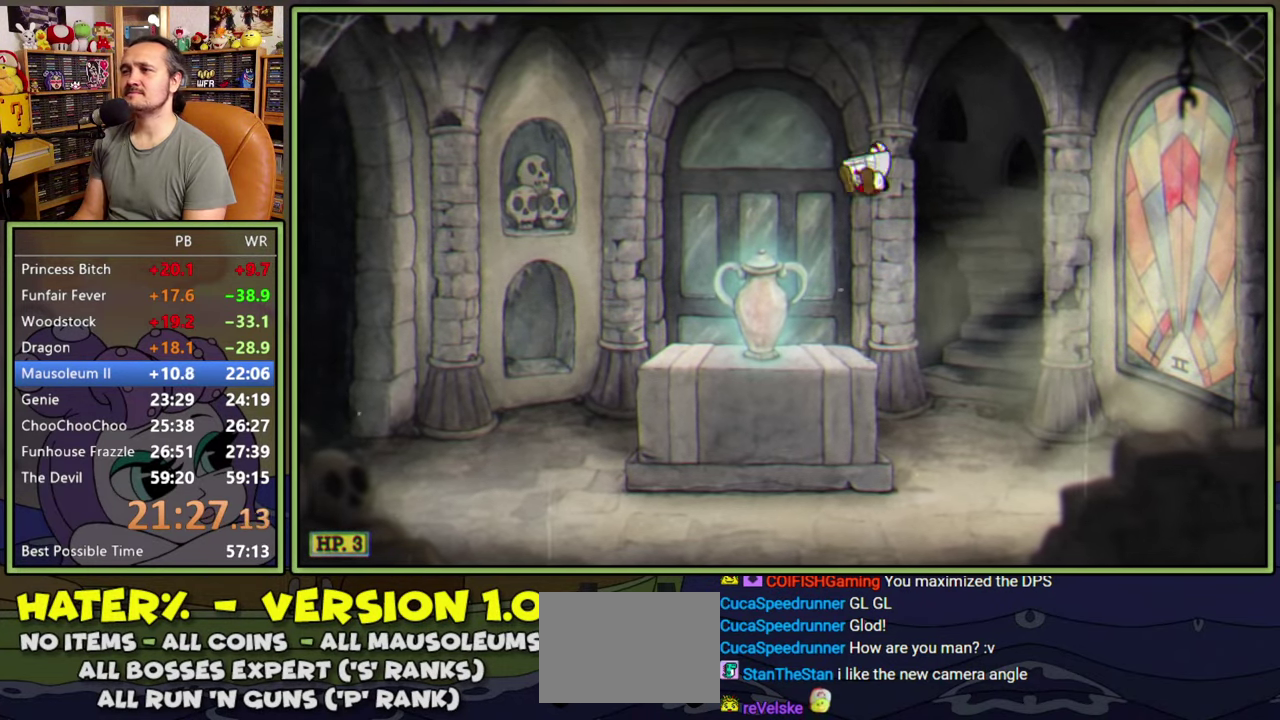
{"buttons": [], "right_stick": "center", "events": [[300, "DPAD_LEFT", "up"]]}
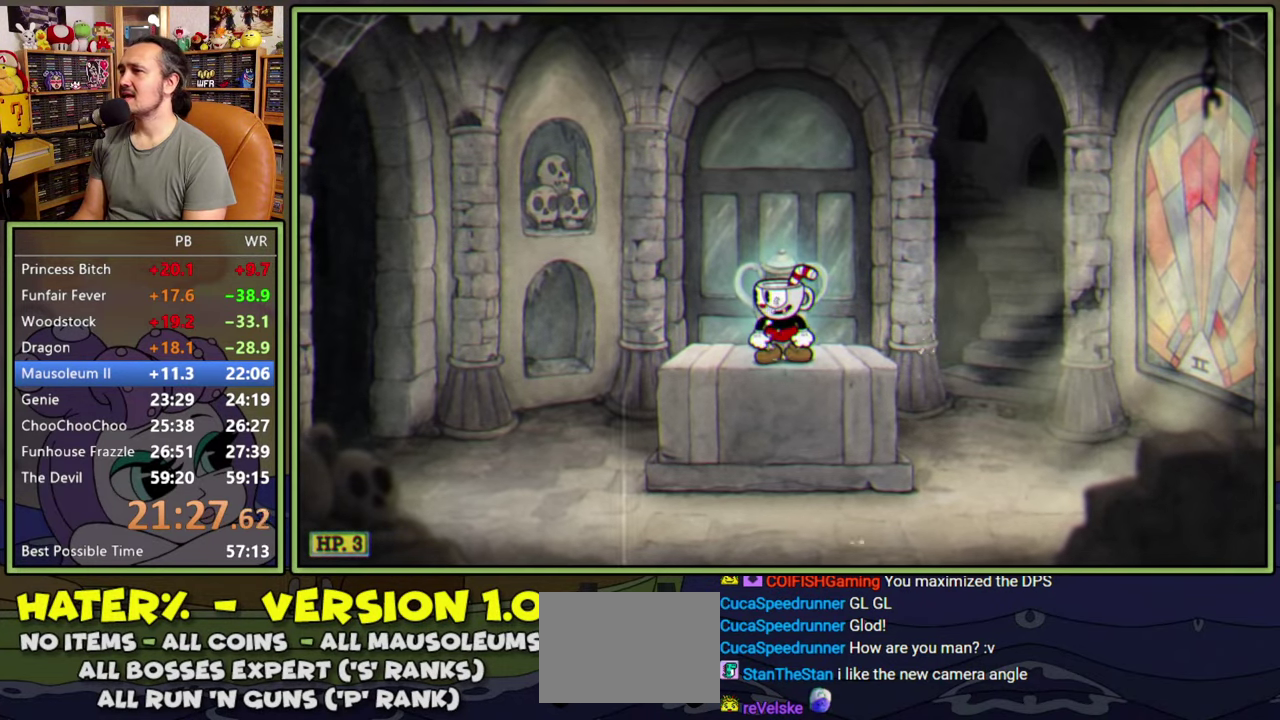
{"buttons": [], "right_stick": "center", "events": []}
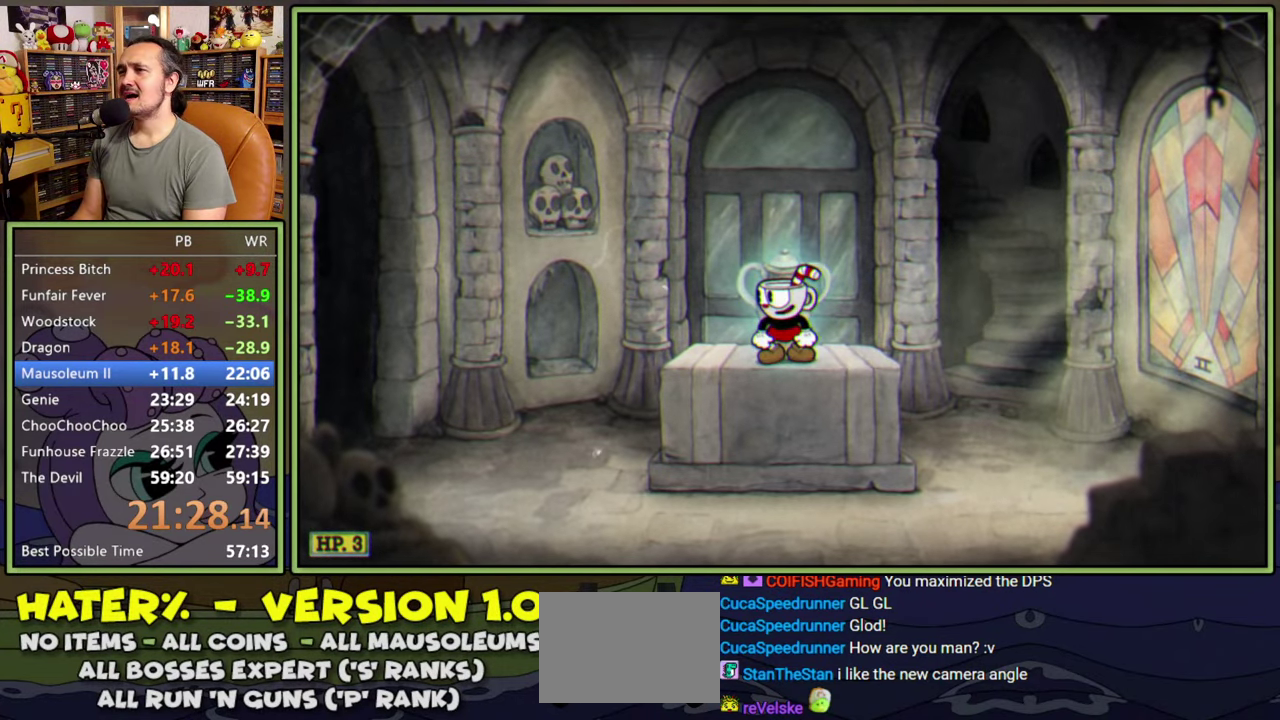
{"buttons": [], "right_stick": "center", "events": []}
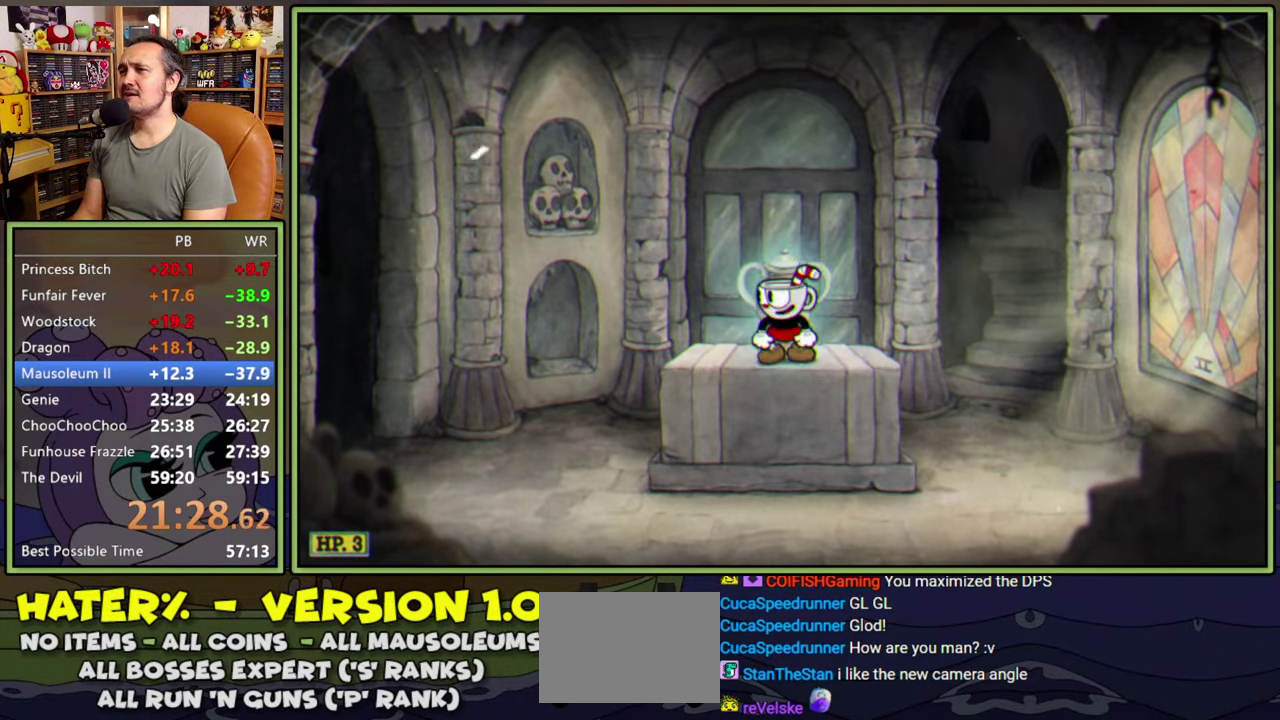
{"buttons": [], "right_stick": "center", "events": []}
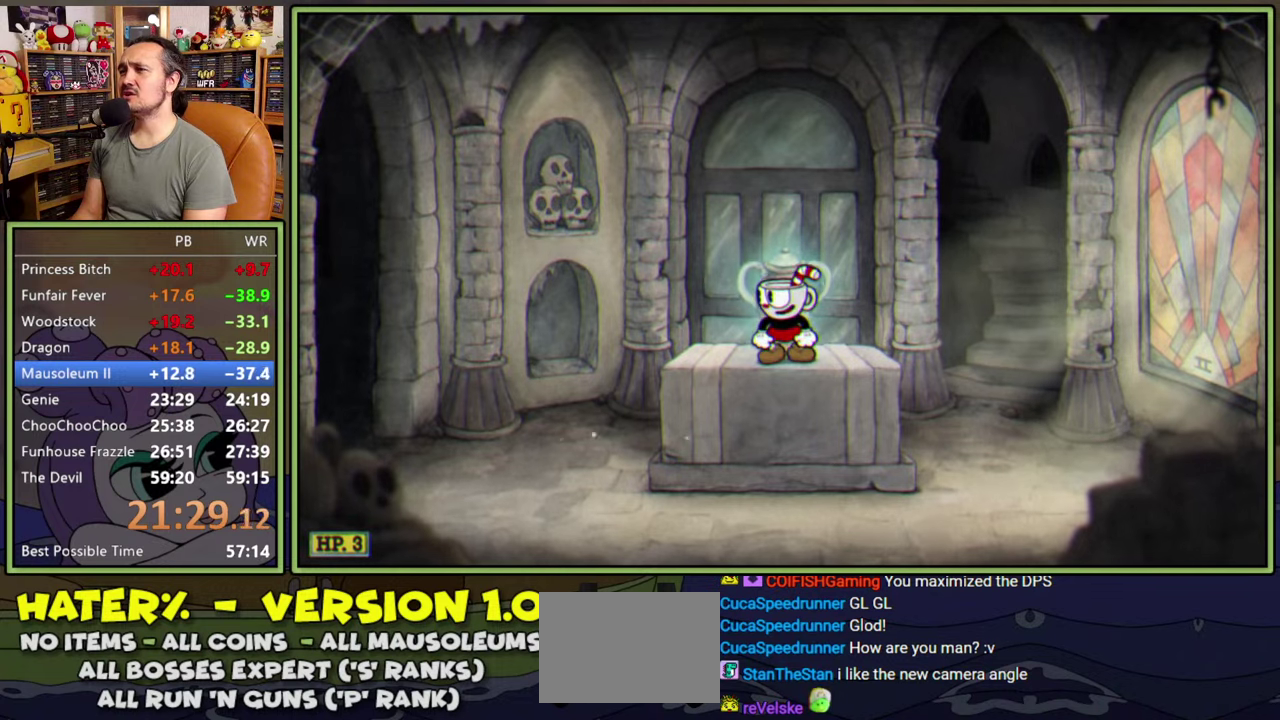
{"buttons": [], "right_stick": "center", "events": []}
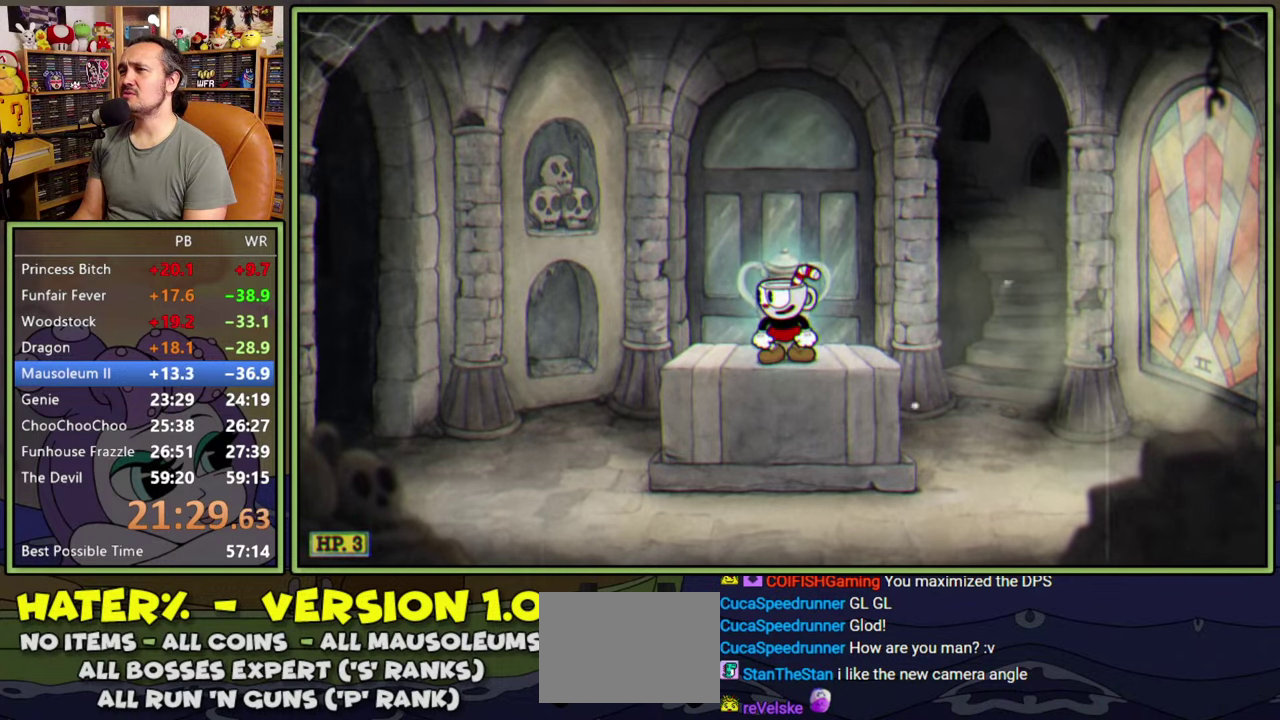
{"buttons": [], "right_stick": "center", "events": []}
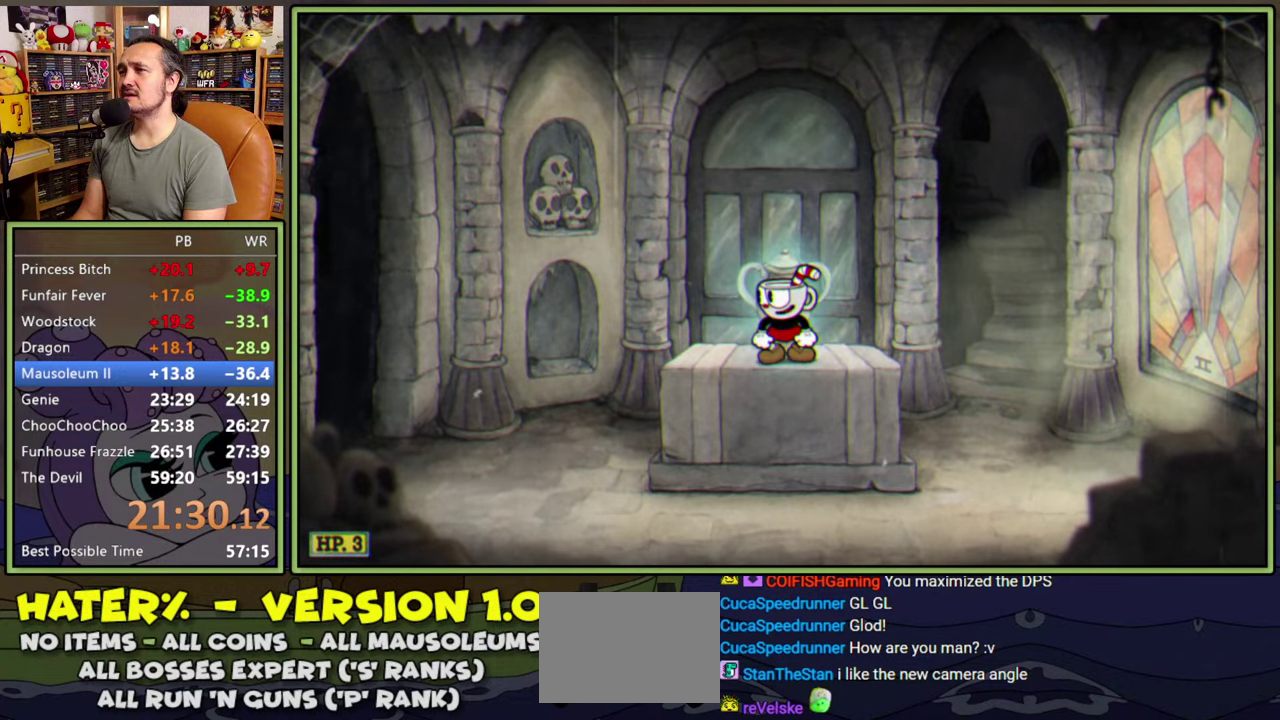
{"buttons": [], "right_stick": "center", "events": []}
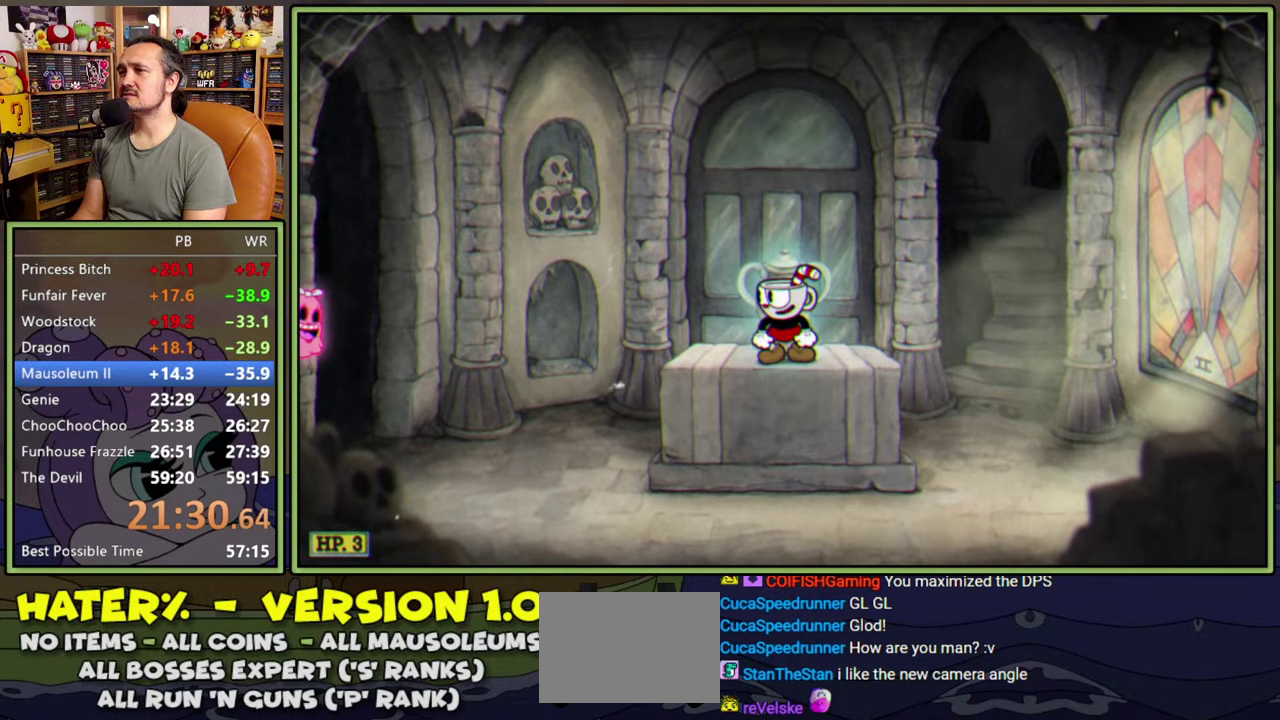
{"buttons": ["Y", "DPAD_RIGHT"], "right_stick": "center", "events": [[250, "DPAD_RIGHT", "down"], [350, "Y", "down"]]}
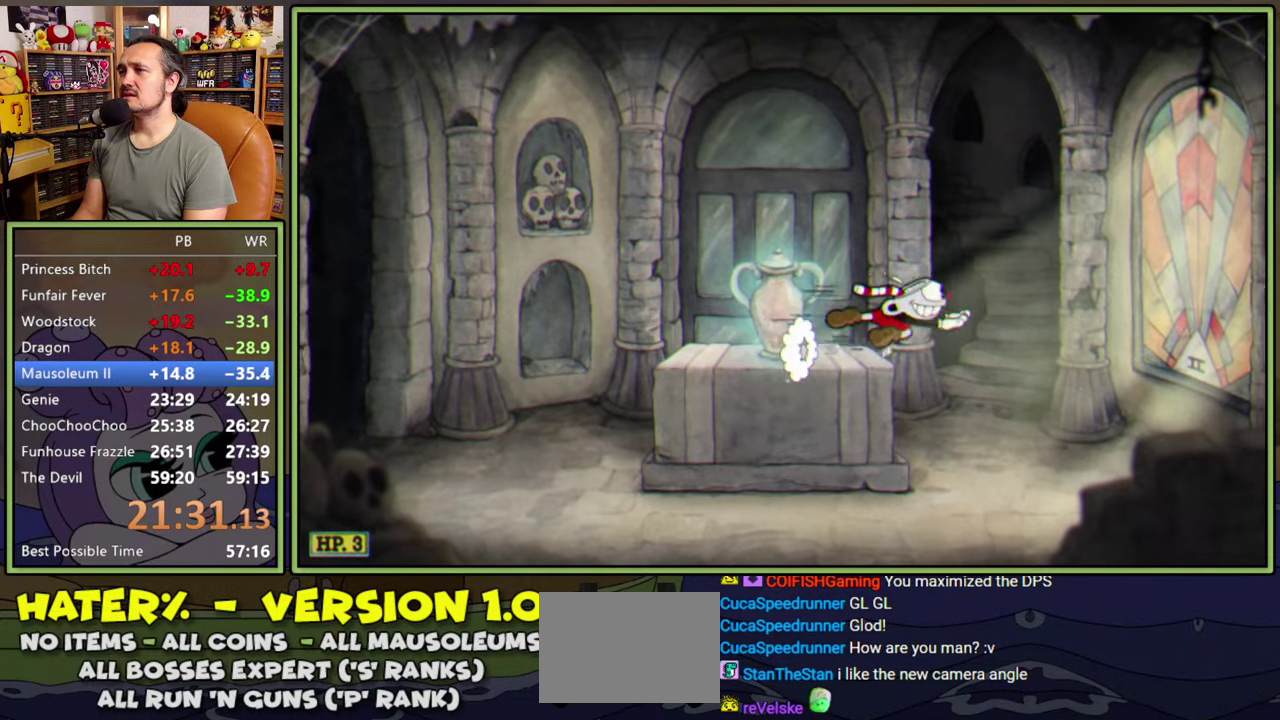
{"buttons": ["DPAD_RIGHT"], "right_stick": "center", "events": [[33, "Y", "up"]]}
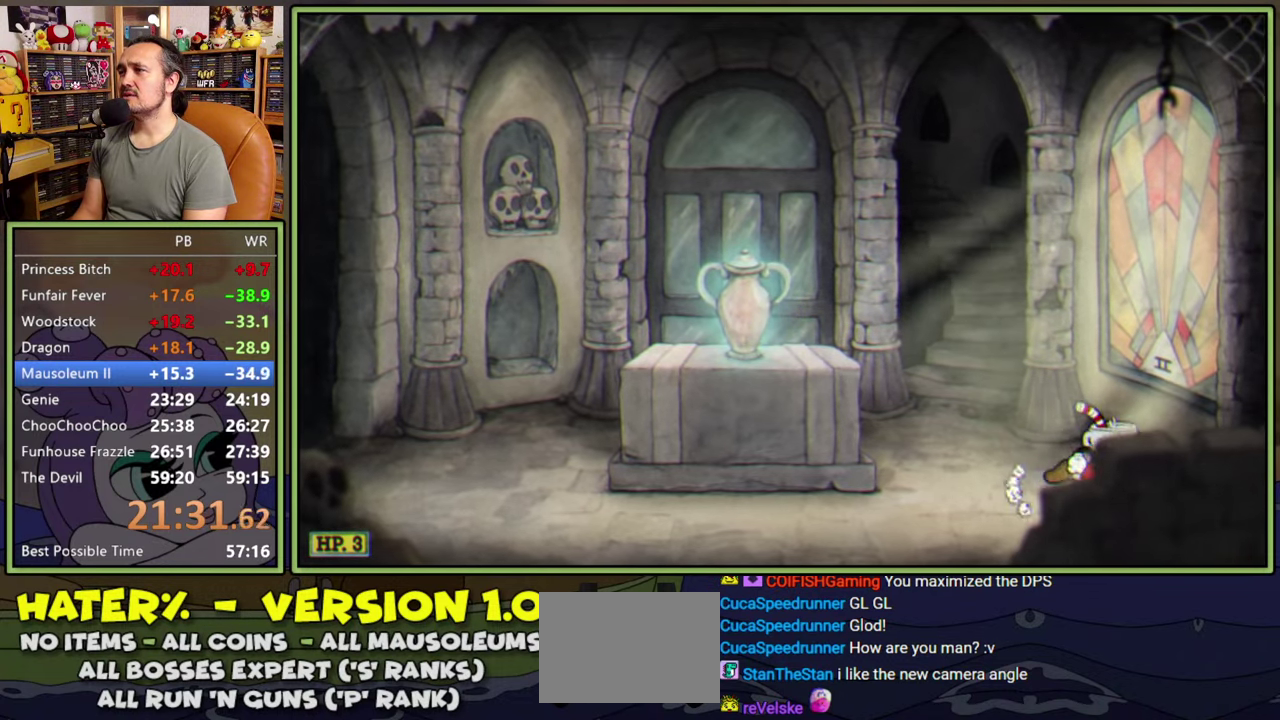
{"buttons": ["A"], "right_stick": "center", "events": [[50, "DPAD_RIGHT", "up"], [333, "A", "down"]]}
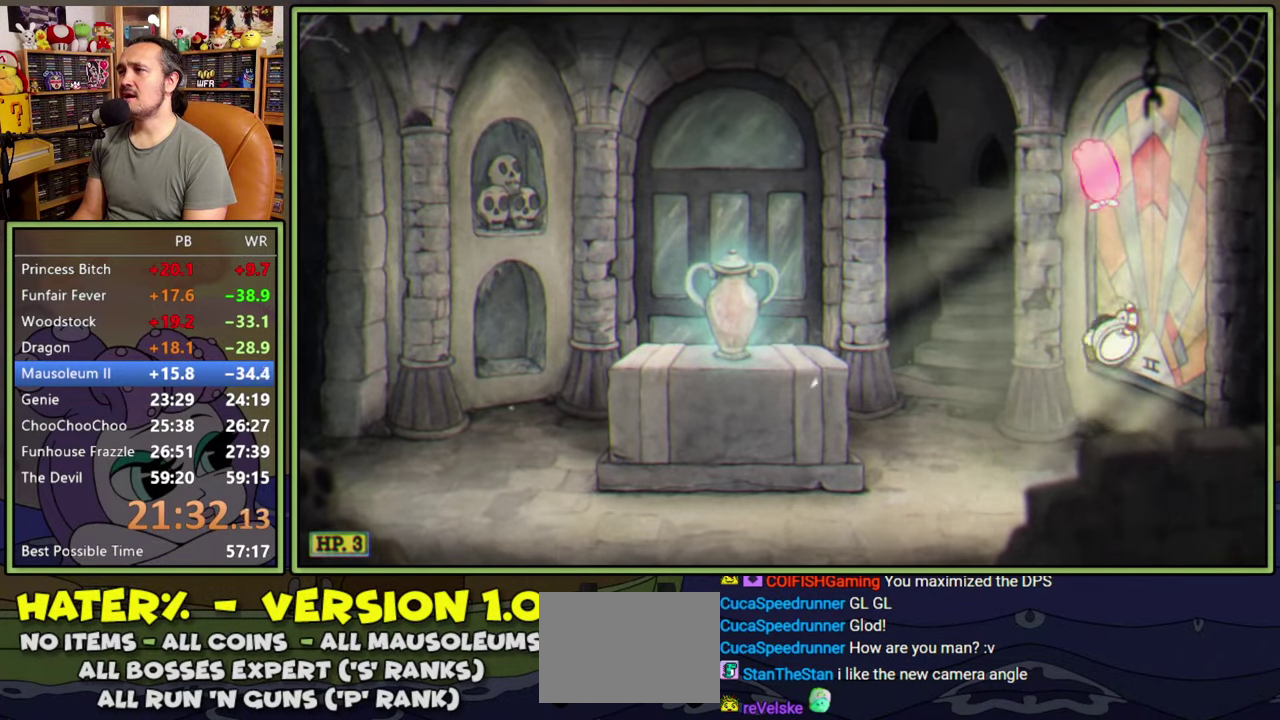
{"buttons": ["Y", "DPAD_LEFT"], "right_stick": "center", "events": [[100, "DPAD_LEFT", "down"], [200, "A", "up"], [366, "Y", "down"]]}
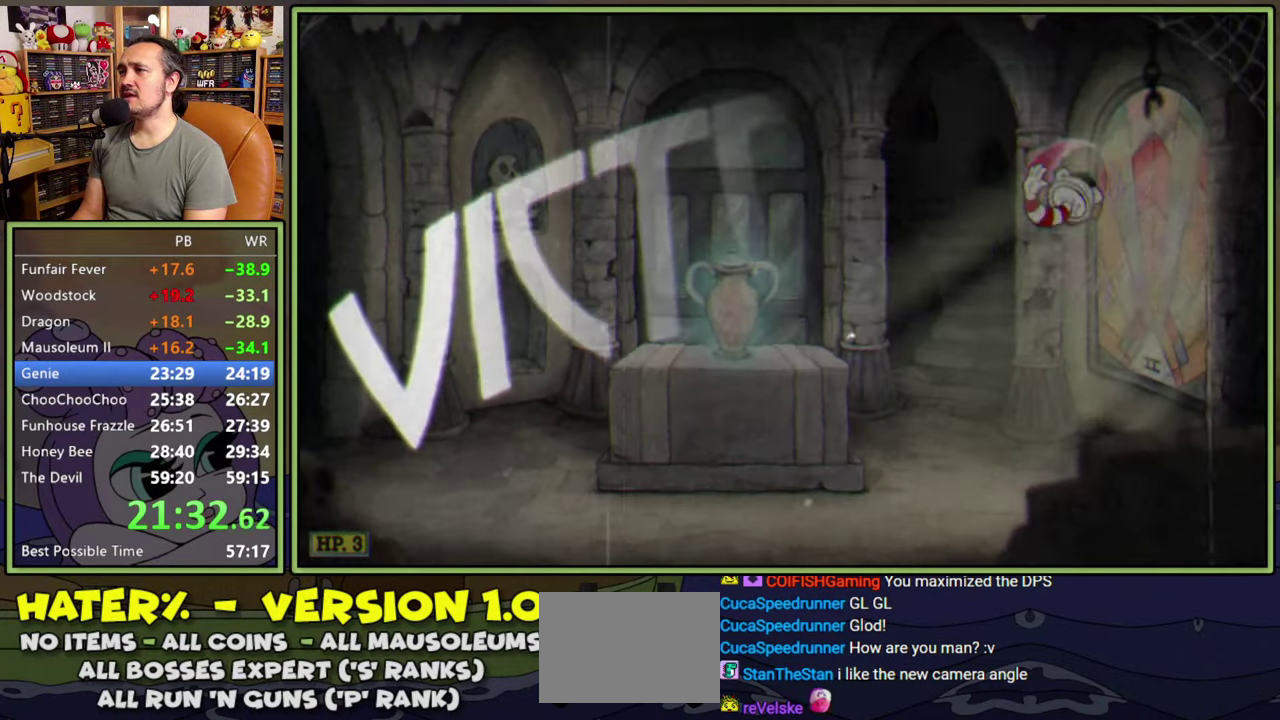
{"buttons": ["DPAD_LEFT"], "right_stick": "center", "events": [[133, "Y", "up"]]}